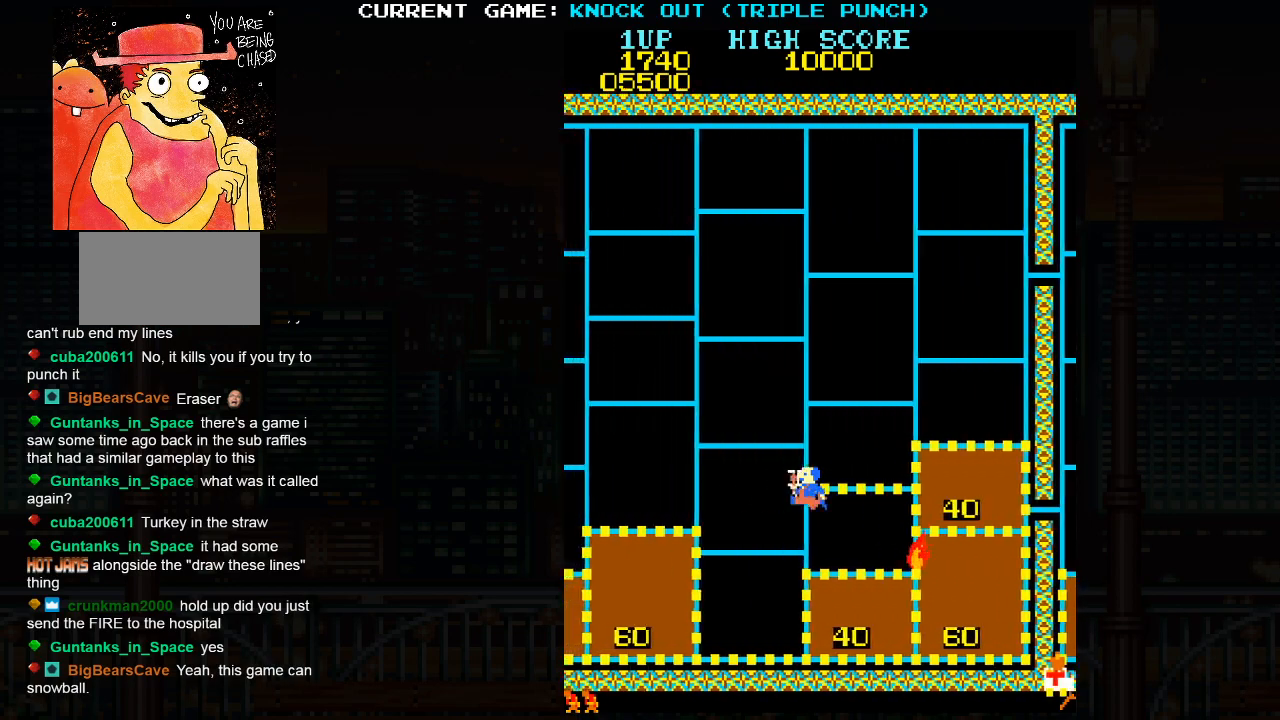
Gameplay with a controller (arcade stick); each line is a JSON object with the inputs held at the frame after it. "events" lists button and stick changes between this image and that frame as [ms after this image, input, new state], when the widget could be followed in between. Not read: HP L3 MP R3.
{"buttons": [], "left_stick": "left", "events": [[300, "left_stick", "left"]]}
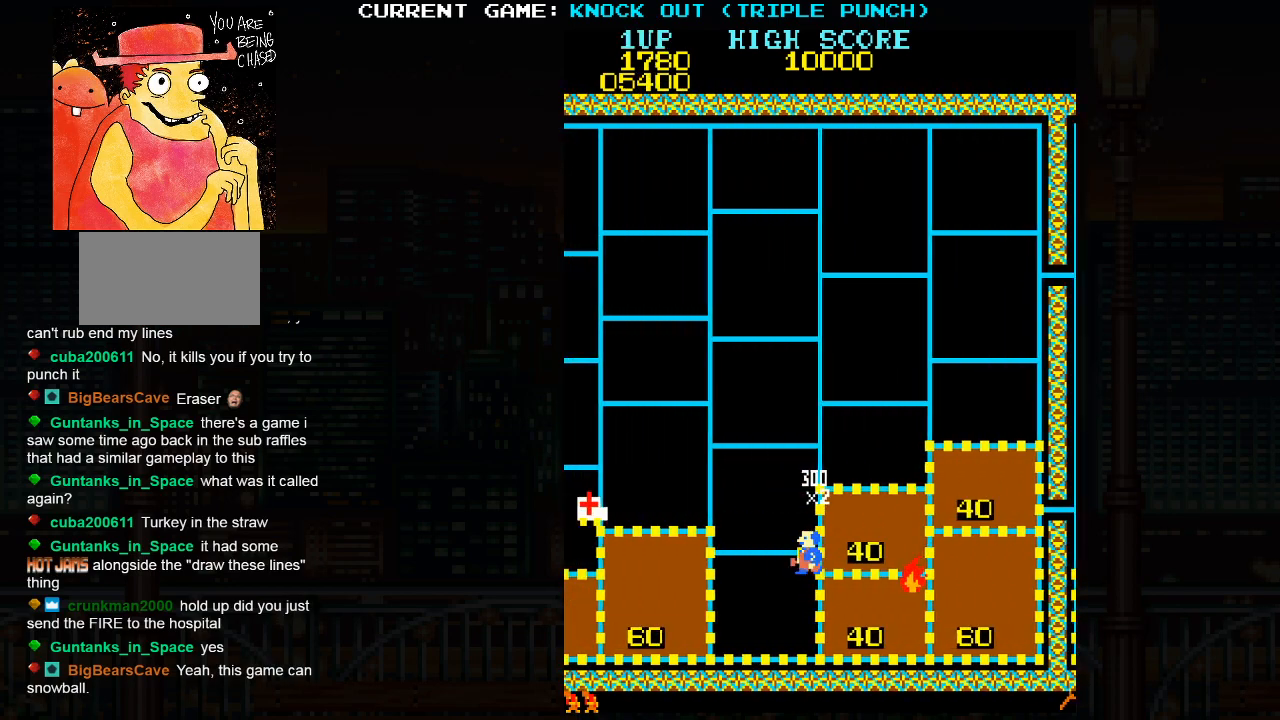
{"buttons": [], "left_stick": "left", "events": []}
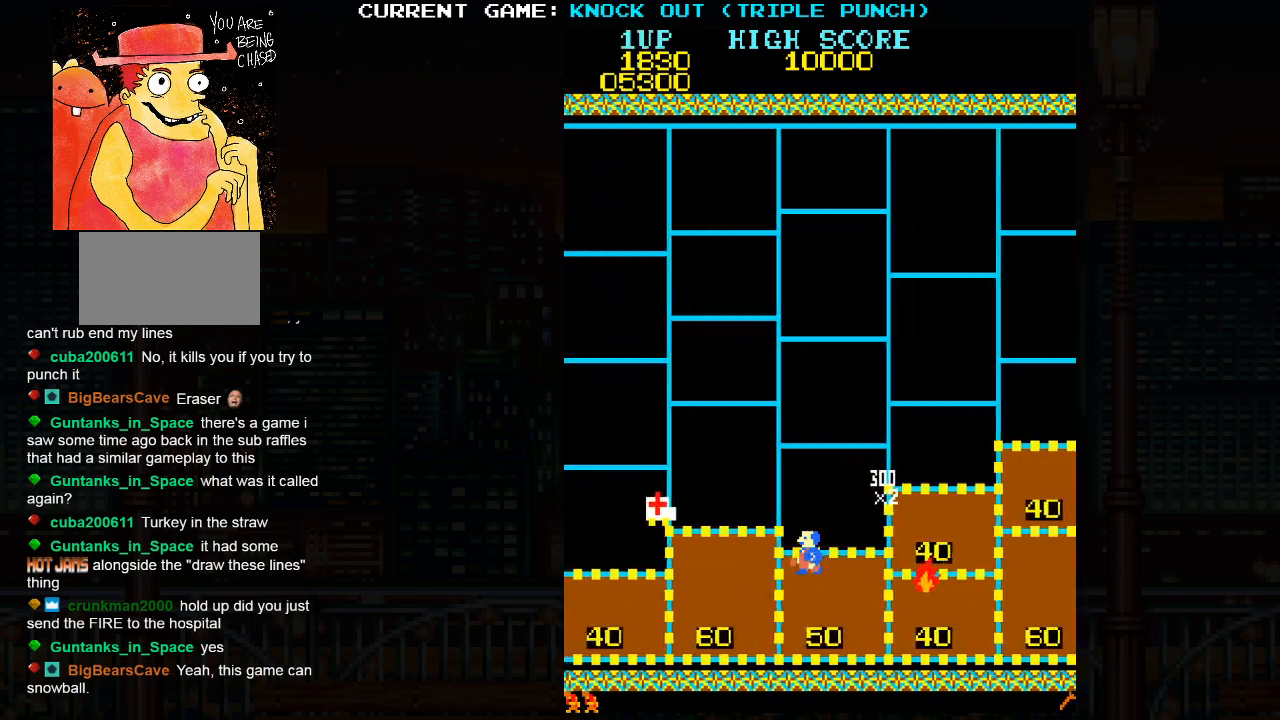
{"buttons": [], "left_stick": "up", "events": [[33, "left_stick", "up"]]}
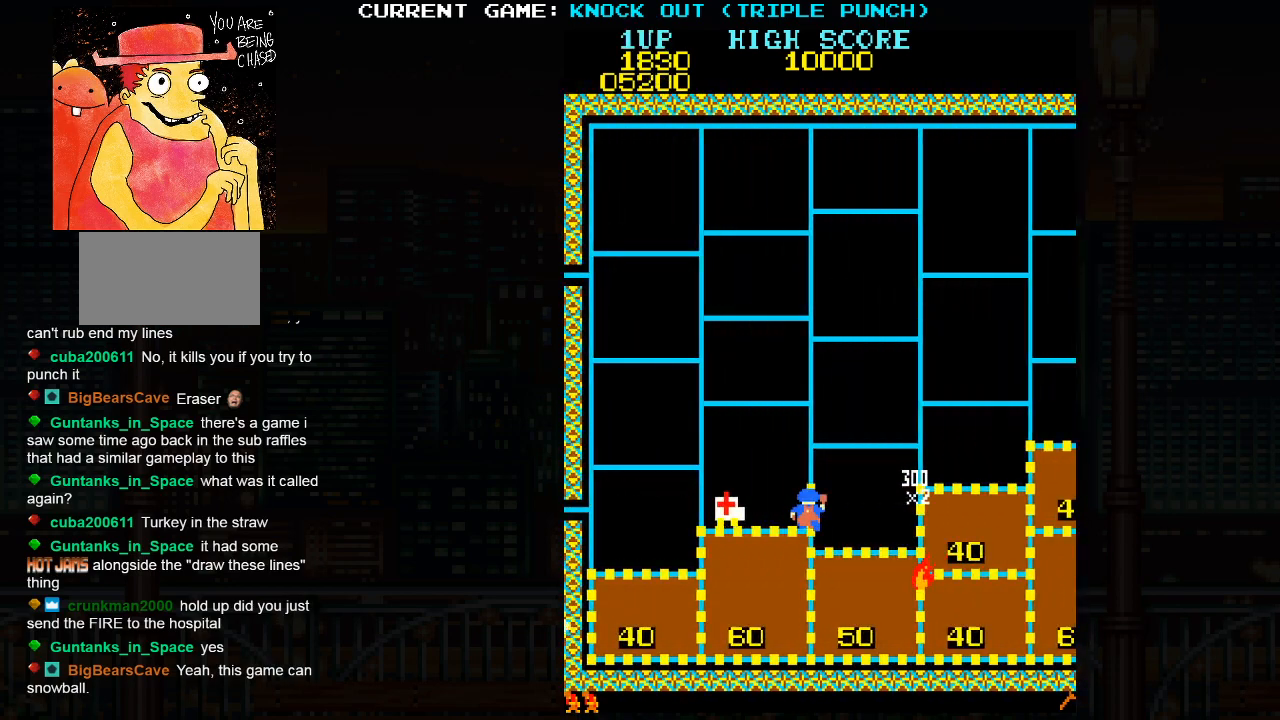
{"buttons": [], "left_stick": "right", "events": [[217, "left_stick", "right"]]}
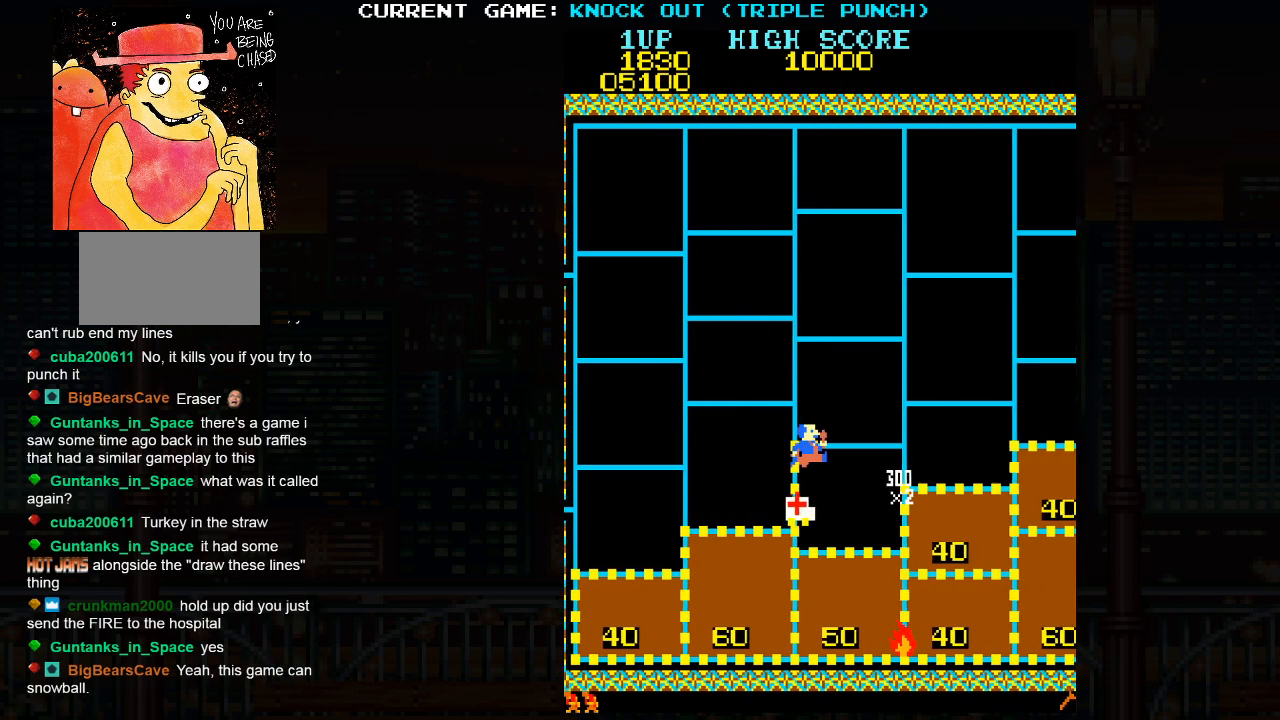
{"buttons": [], "left_stick": "right", "events": []}
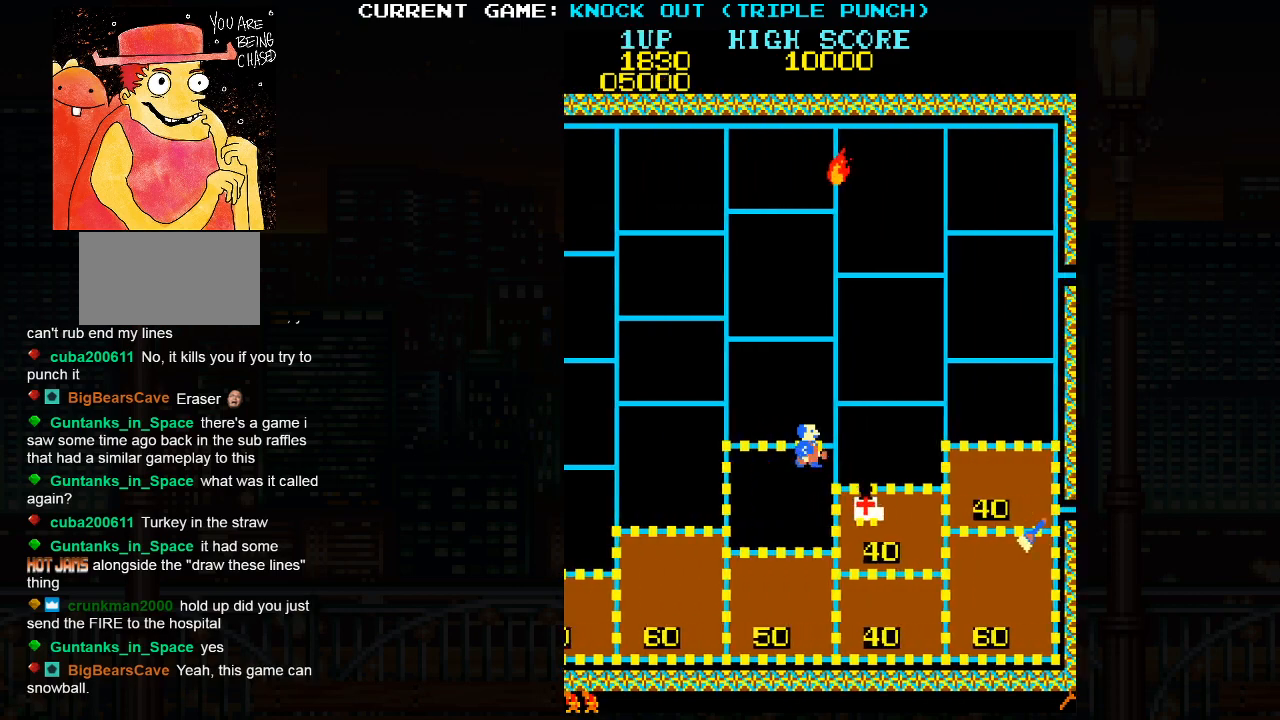
{"buttons": [], "left_stick": "up", "events": [[50, "left_stick", "down"], [367, "left_stick", "up"]]}
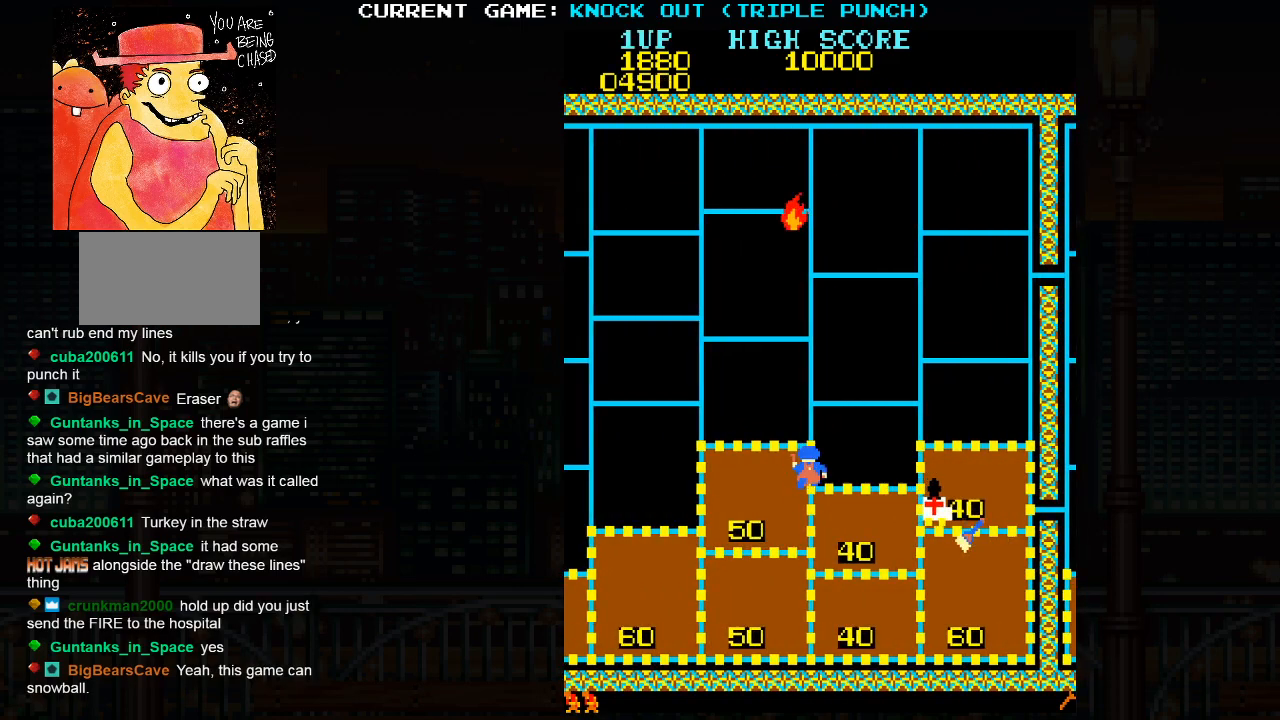
{"buttons": [], "left_stick": "right", "events": [[200, "left_stick", "right"]]}
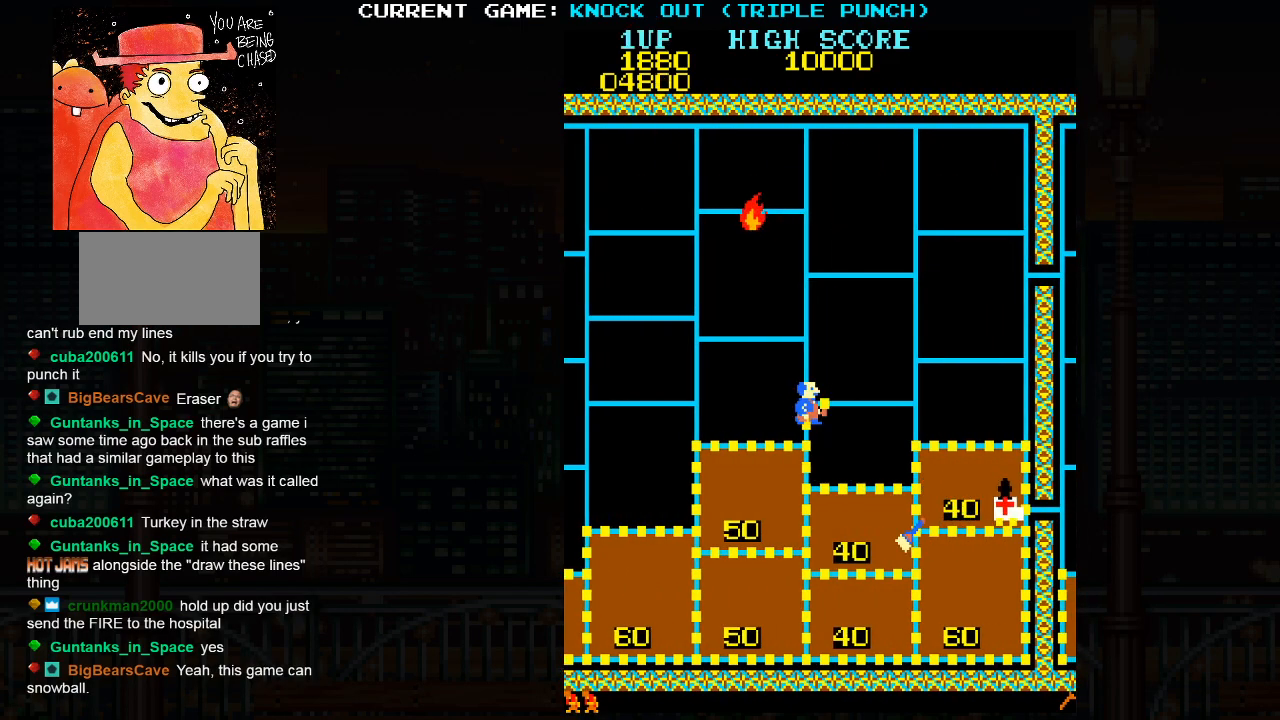
{"buttons": [], "left_stick": "right", "events": []}
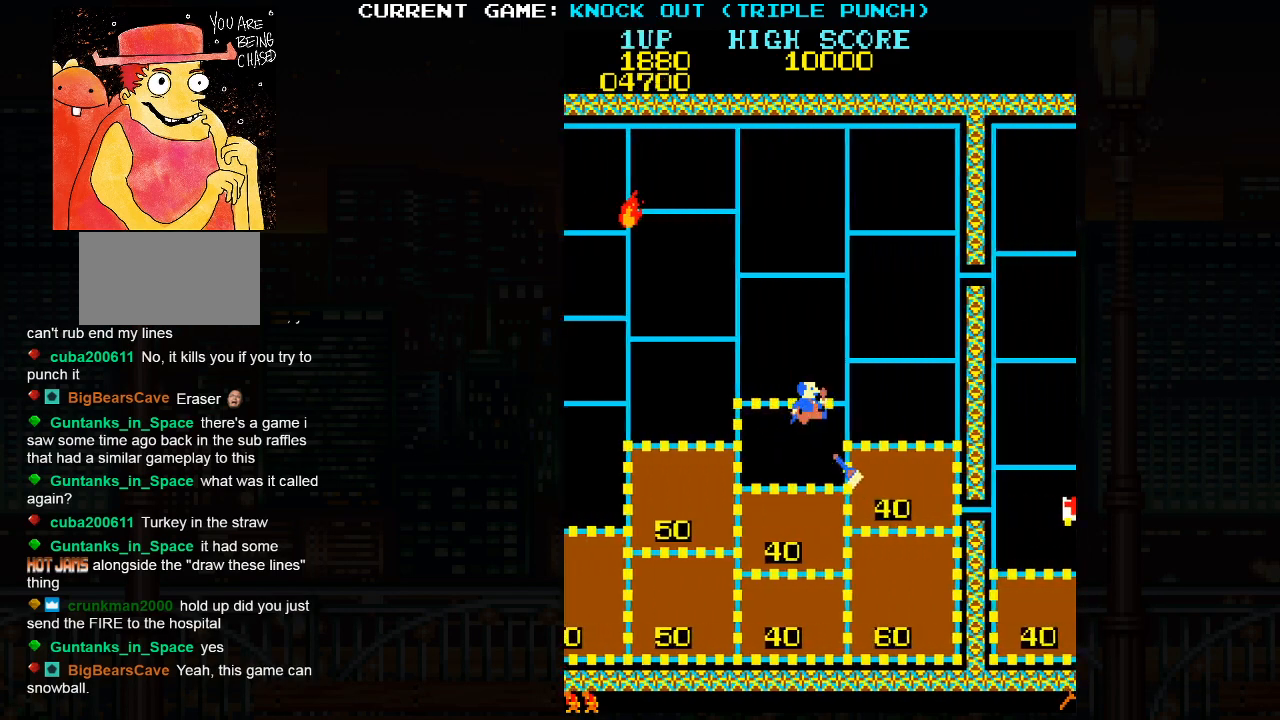
{"buttons": [], "left_stick": "center", "events": [[167, "left_stick", "up"], [283, "left_stick", "down"], [383, "left_stick", "center"], [417, "SQUARE", "down"], [500, "SQUARE", "up"]]}
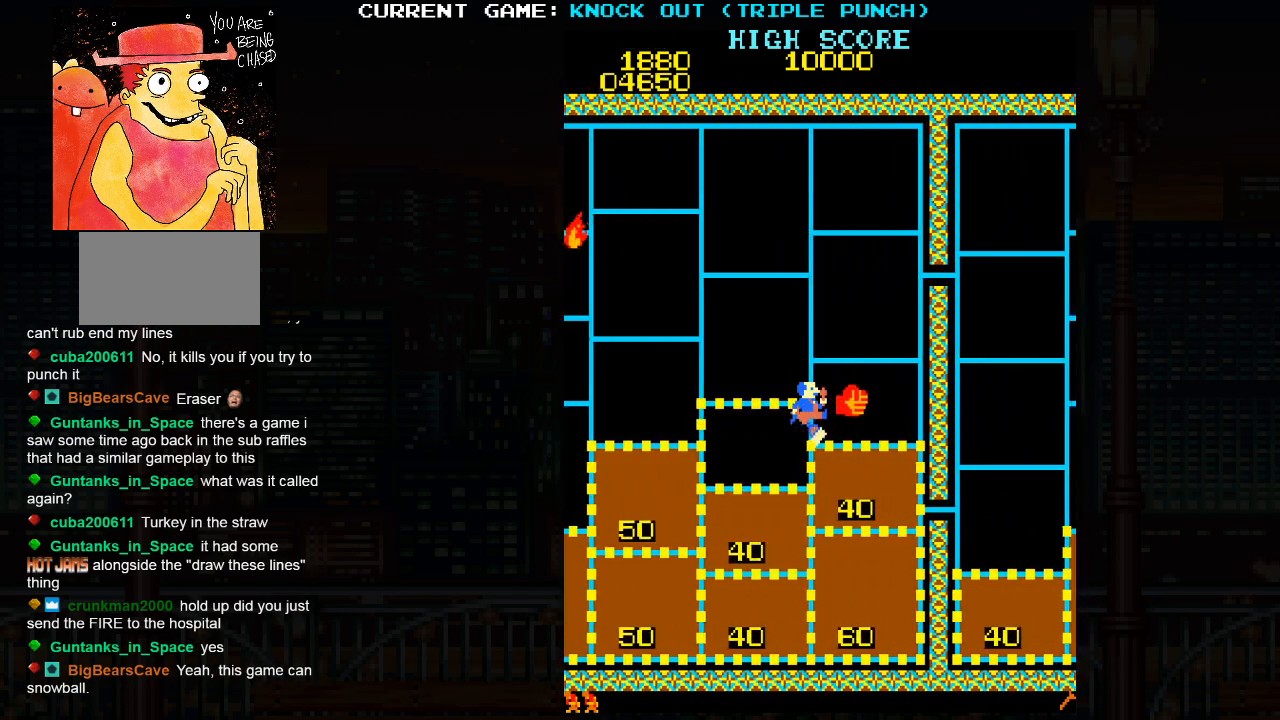
{"buttons": [], "left_stick": "center", "events": []}
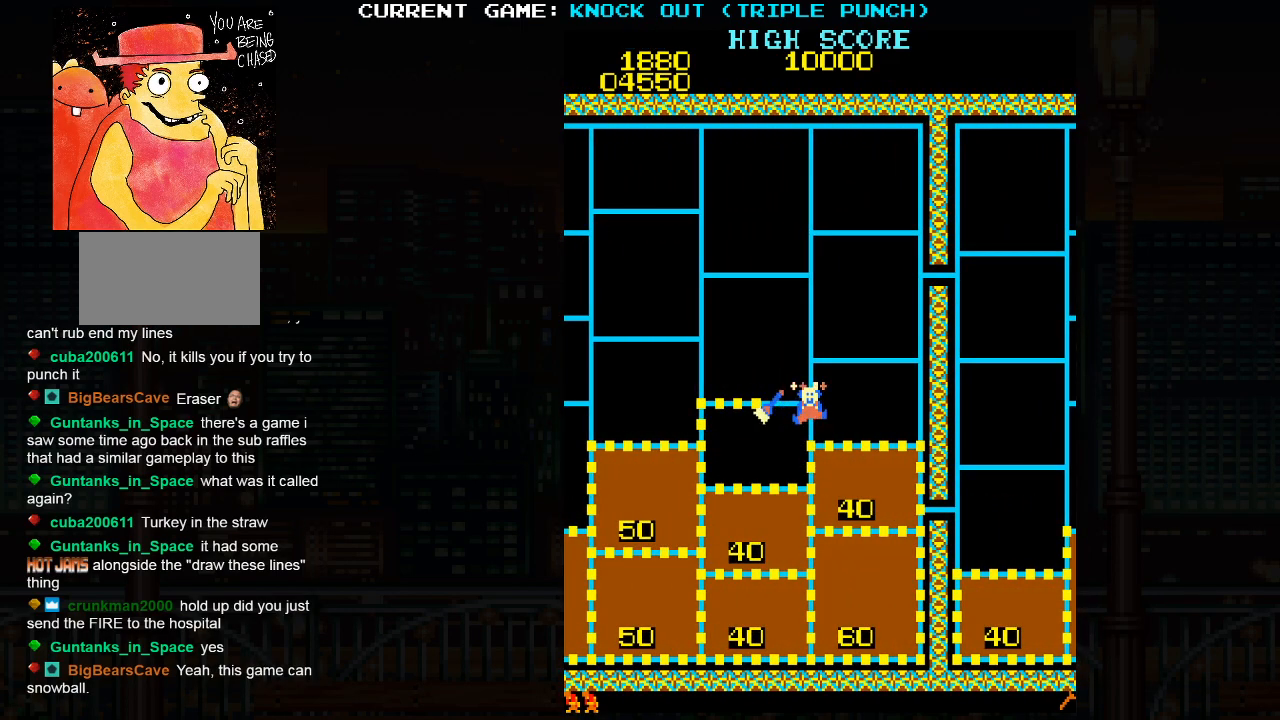
{"buttons": [], "left_stick": "center", "events": []}
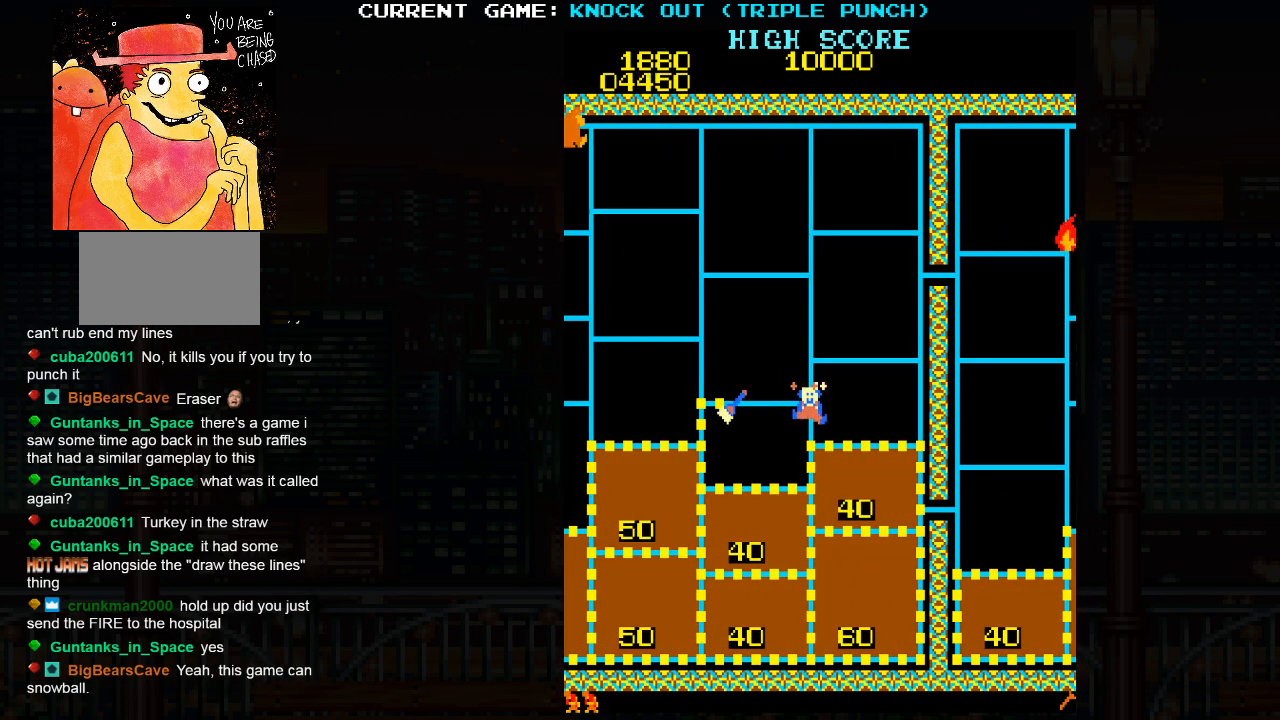
{"buttons": [], "left_stick": "center", "events": []}
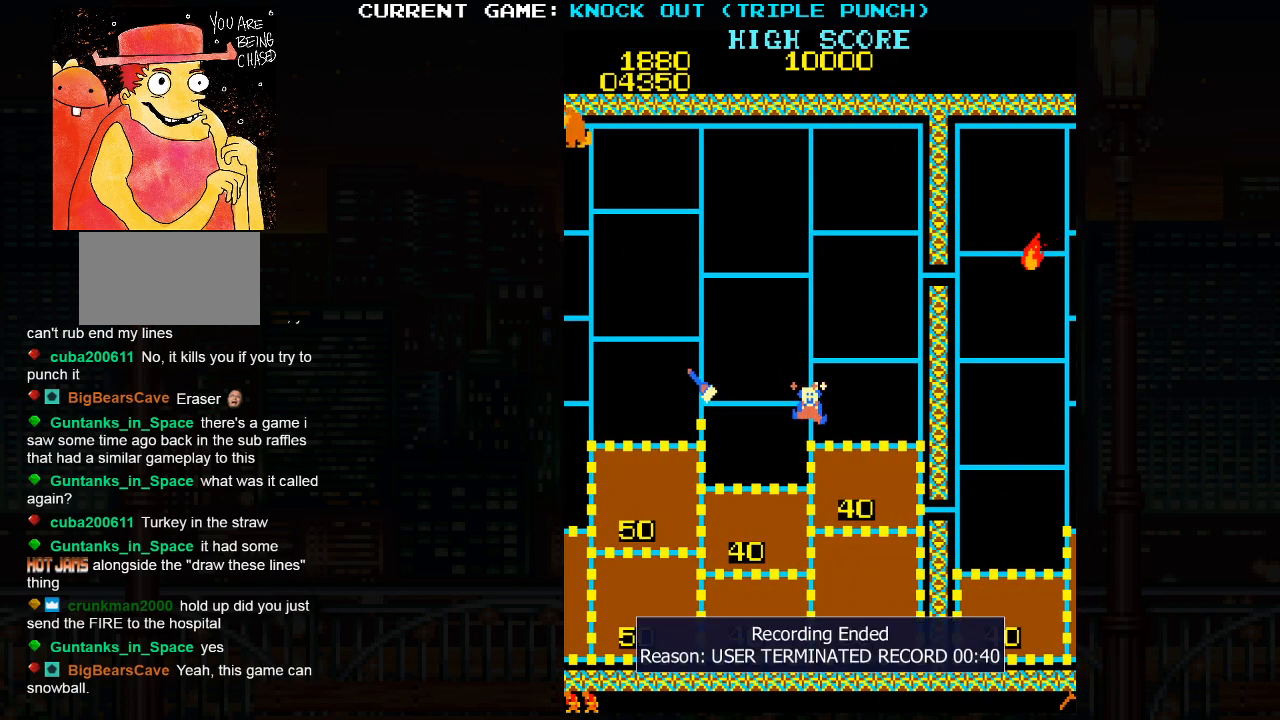
{"buttons": [], "left_stick": "center", "events": []}
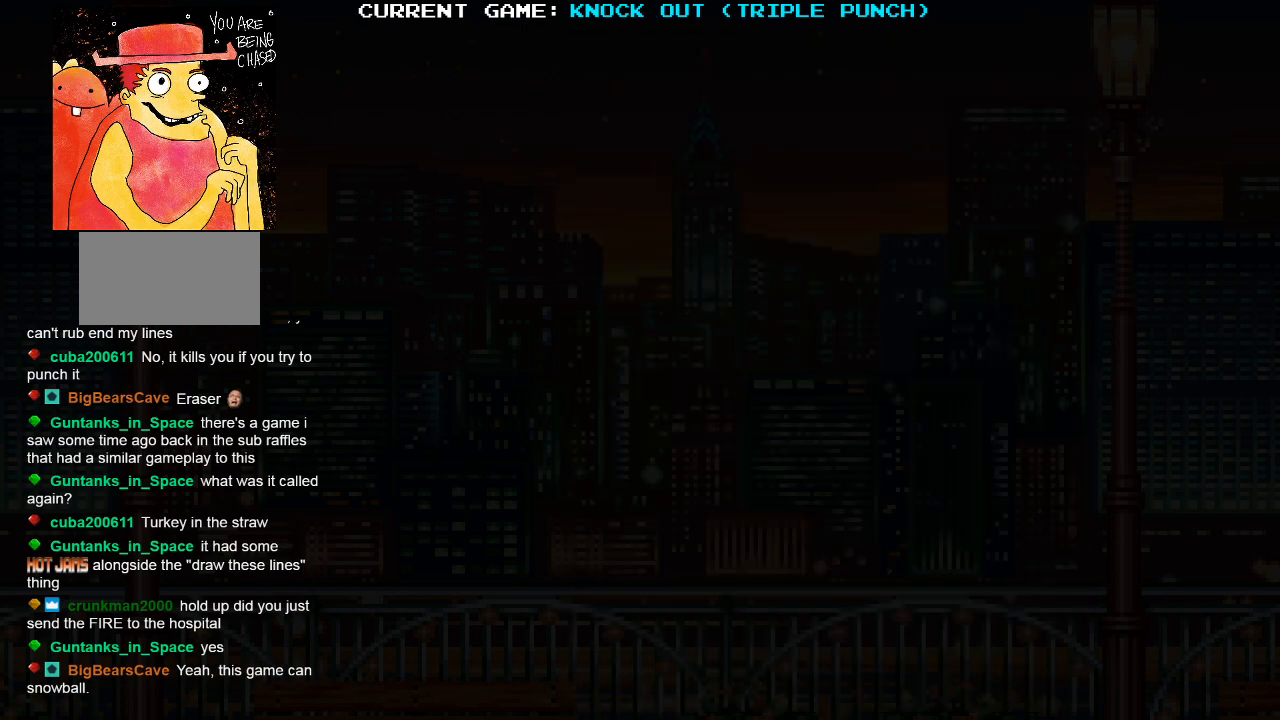
{"buttons": [], "left_stick": "center", "events": []}
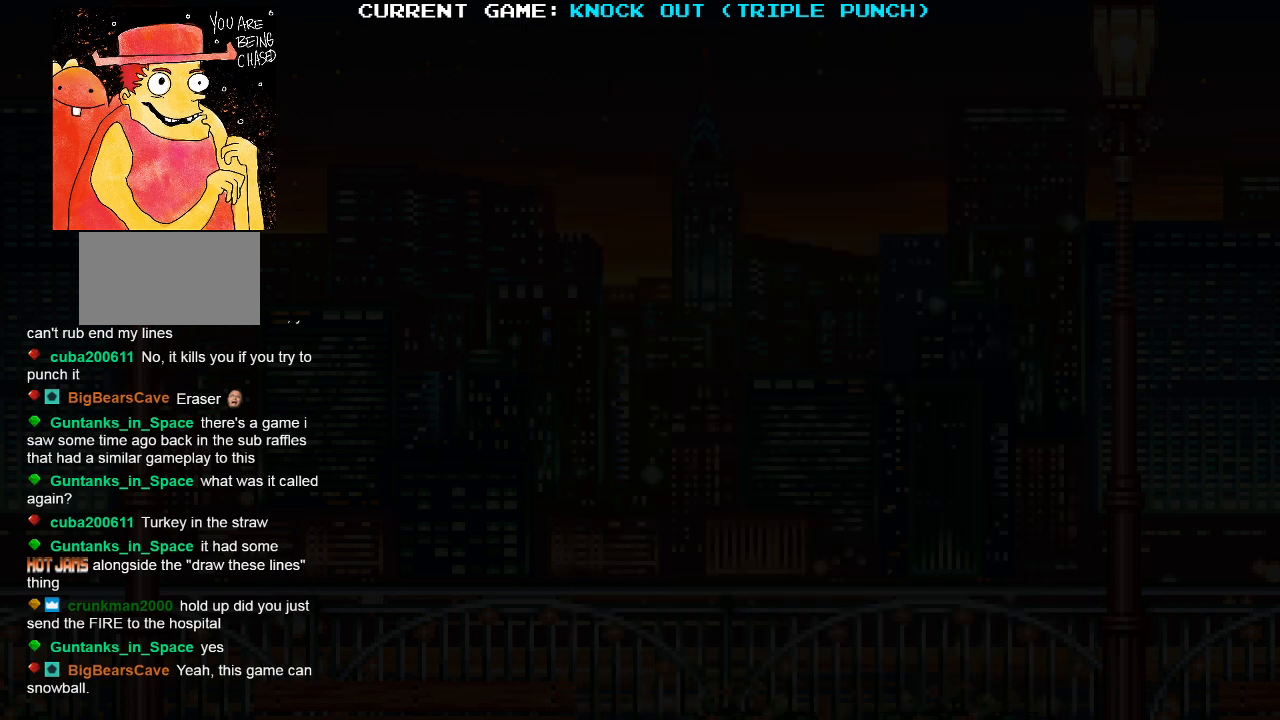
{"buttons": [], "left_stick": "center", "events": [[167, "SQUARE", "down"], [217, "SQUARE", "up"], [367, "TRIANGLE", "down"], [383, "SQUARE", "down"], [400, "SQUARE", "up"], [417, "TRIANGLE", "up"]]}
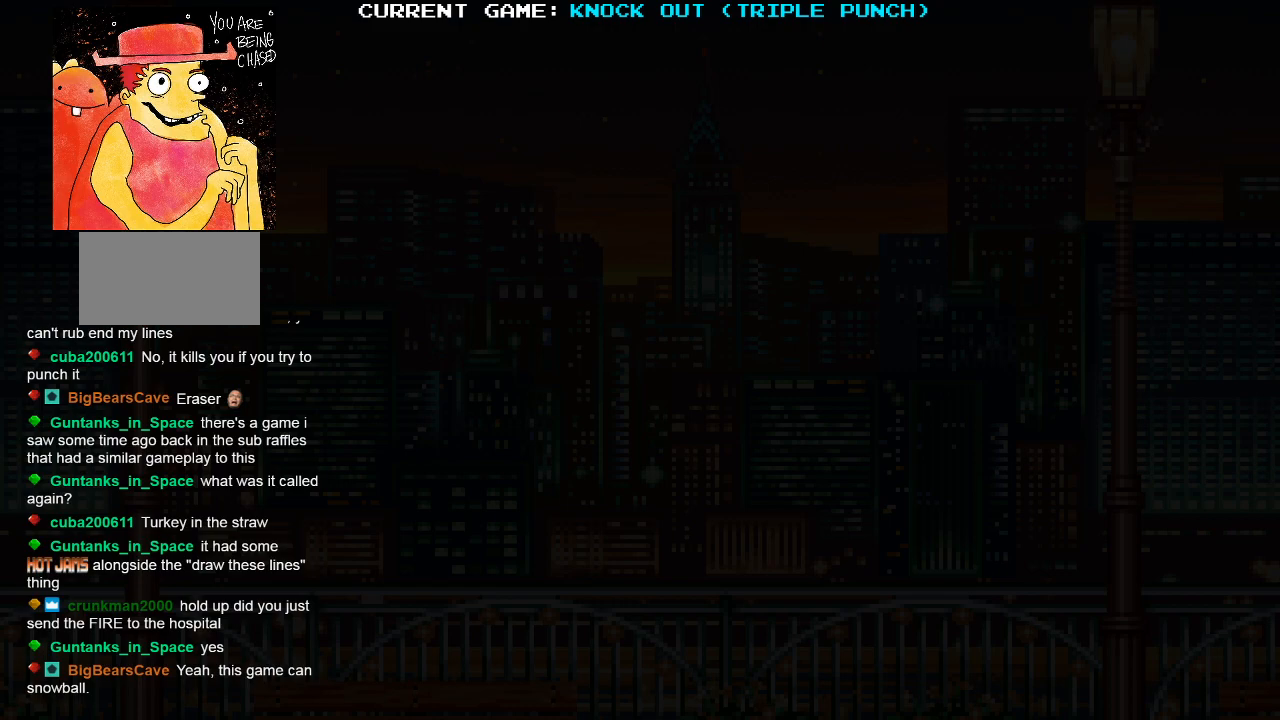
{"buttons": ["SQUARE", "TRIANGLE"], "left_stick": "center", "events": [[50, "SQUARE", "down"], [50, "TRIANGLE", "down"], [100, "SQUARE", "up"], [100, "TRIANGLE", "up"], [233, "TRIANGLE", "down"], [250, "SQUARE", "down"], [283, "SQUARE", "up"], [283, "TRIANGLE", "up"], [450, "SQUARE", "down"], [450, "TRIANGLE", "down"]]}
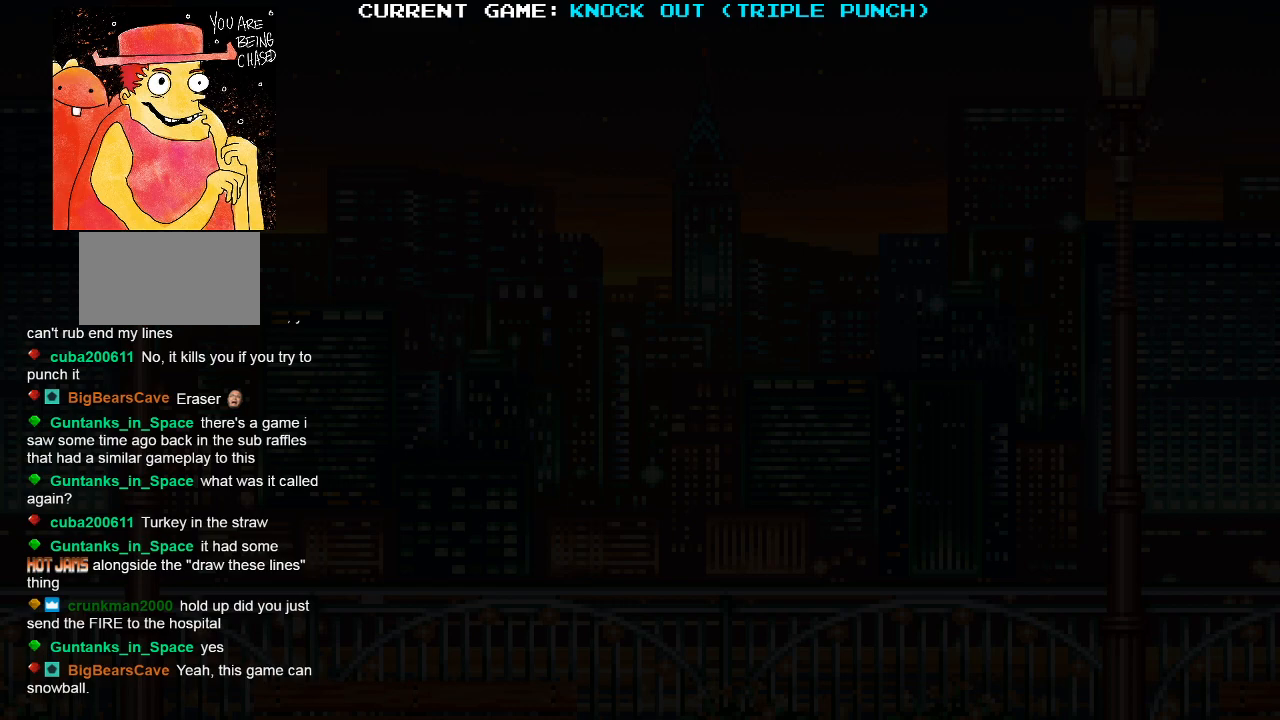
{"buttons": [], "left_stick": "center", "events": [[33, "SQUARE", "up"], [33, "TRIANGLE", "up"]]}
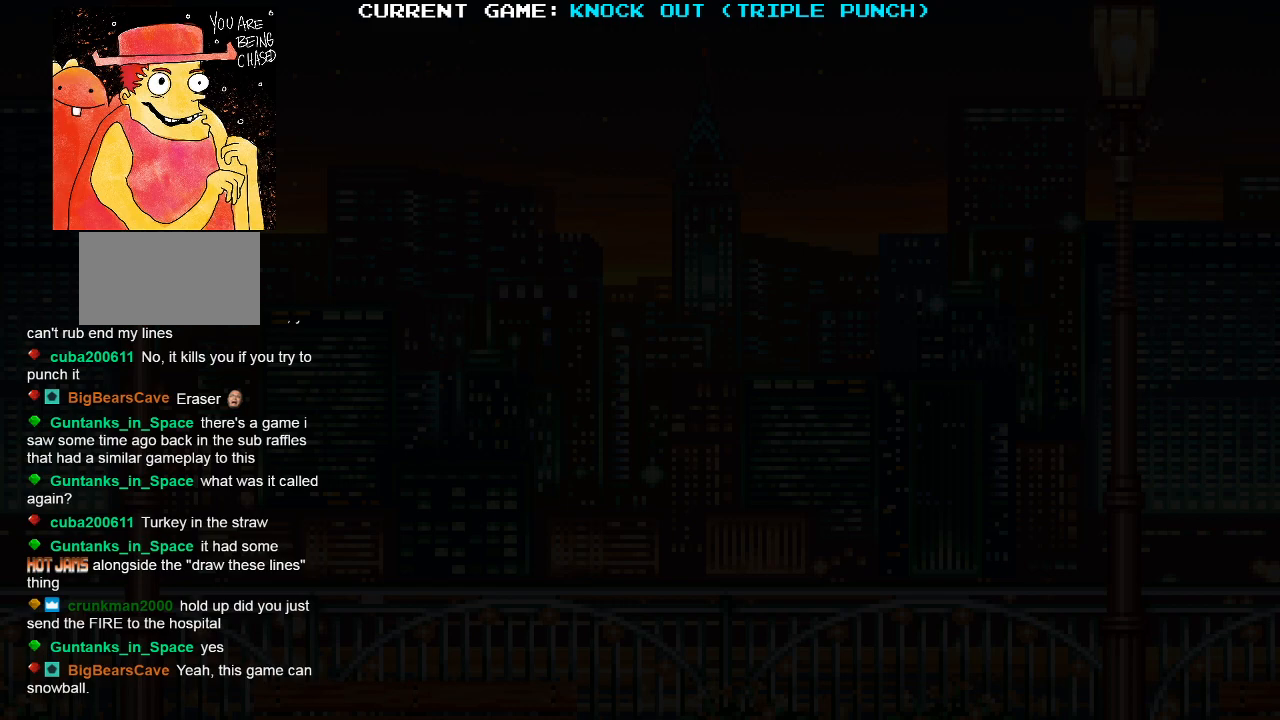
{"buttons": [], "left_stick": "center", "events": []}
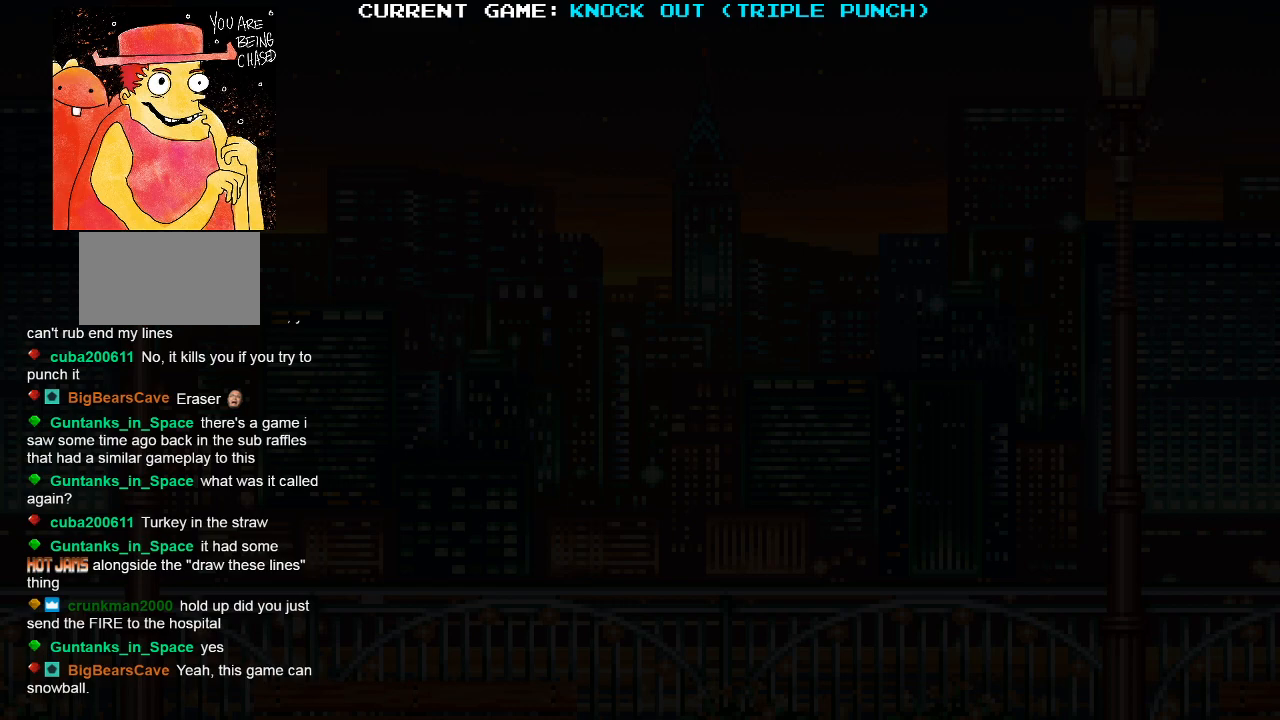
{"buttons": [], "left_stick": "center", "events": []}
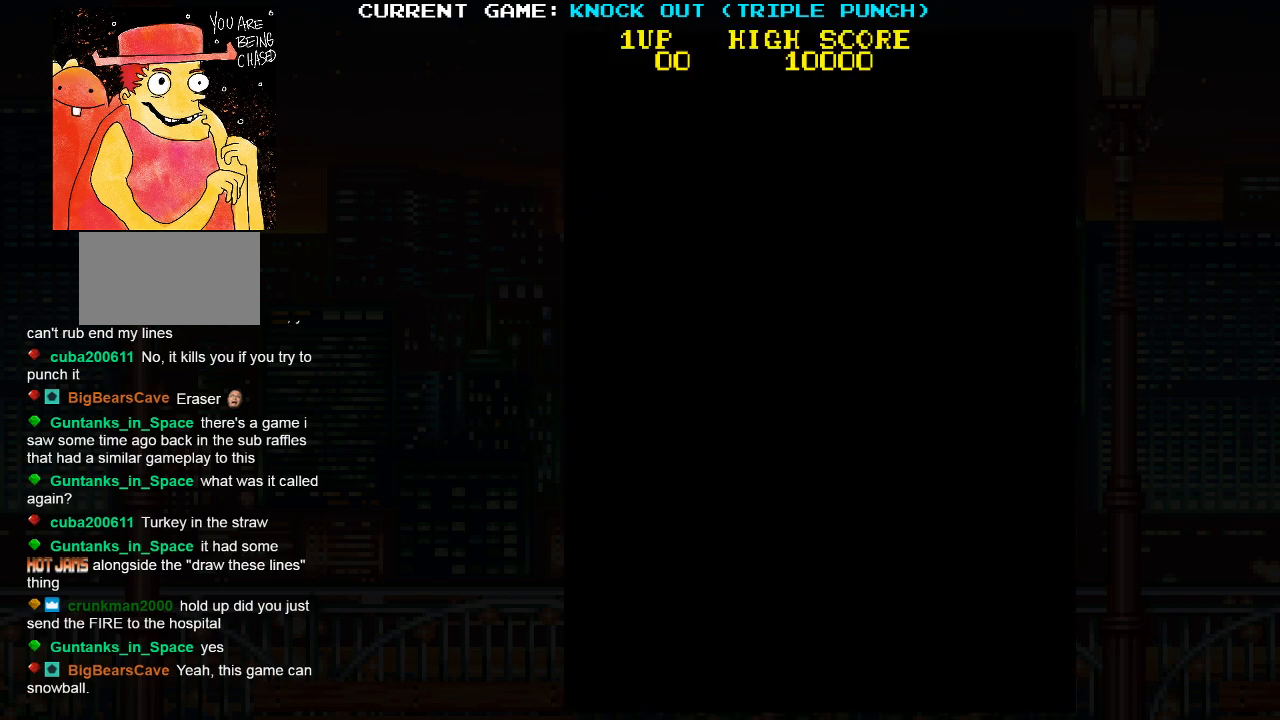
{"buttons": [], "left_stick": "center", "events": []}
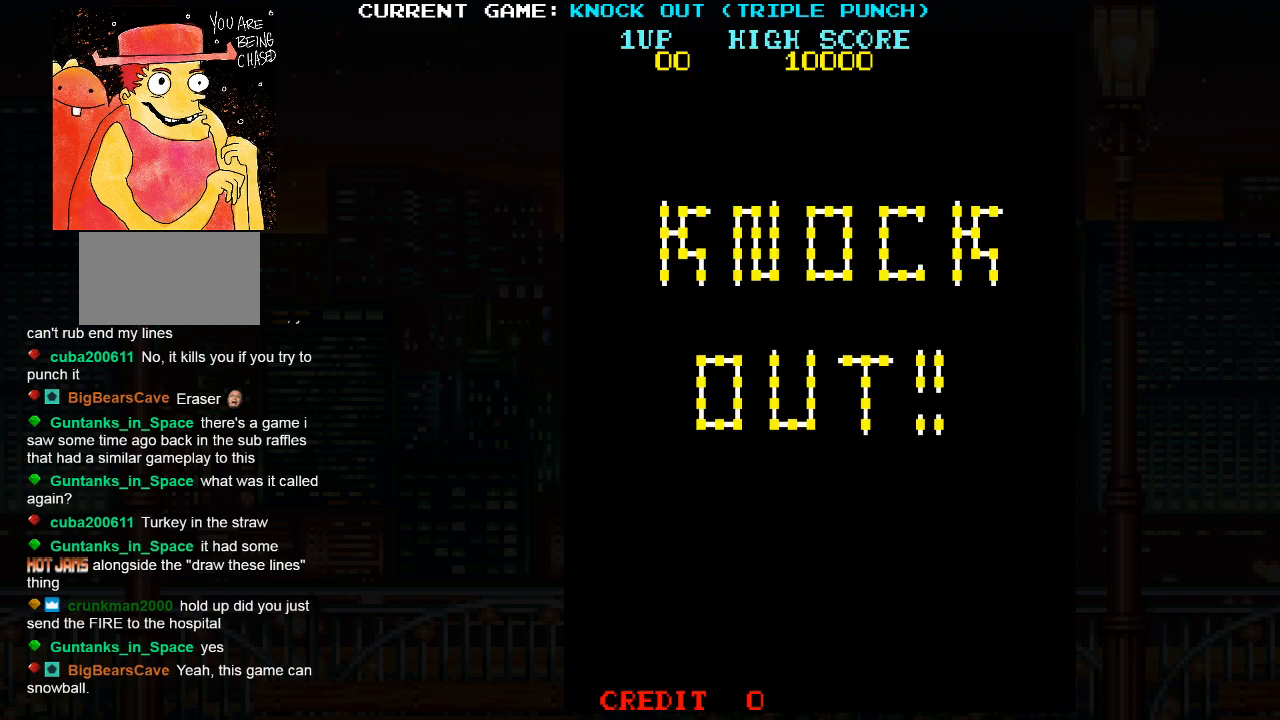
{"buttons": [], "left_stick": "center", "events": []}
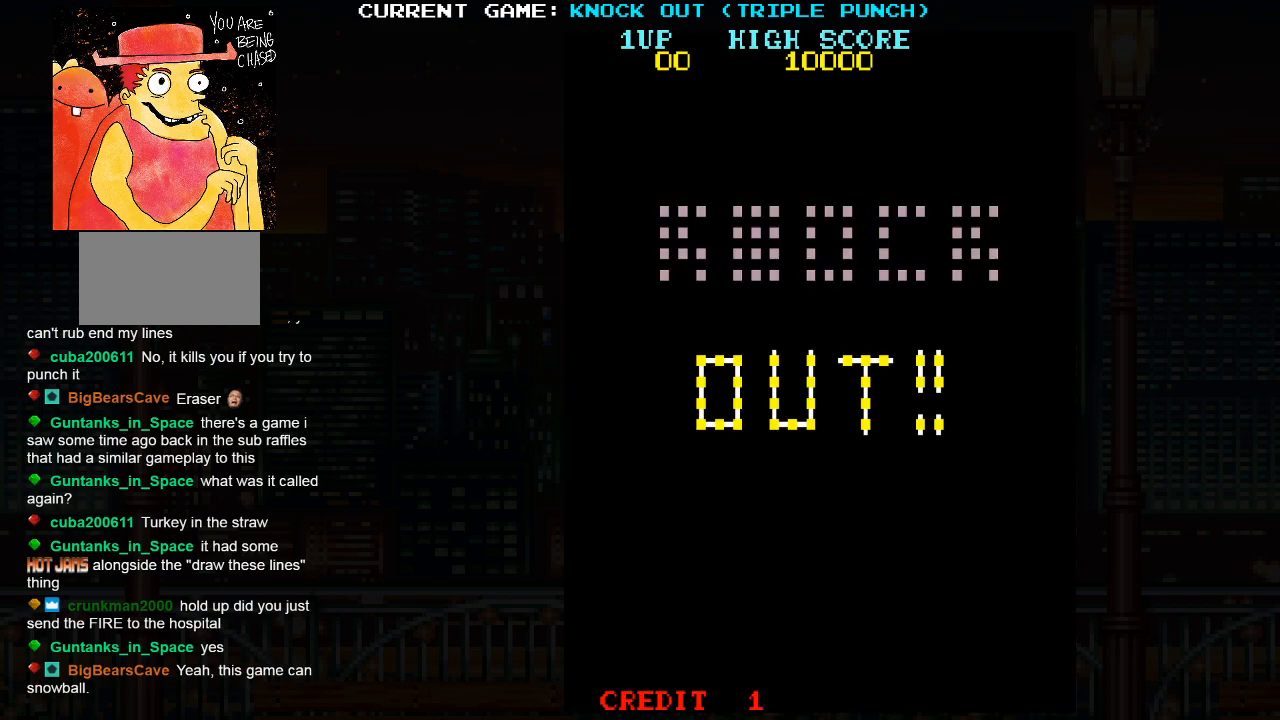
{"buttons": [], "left_stick": "center", "events": []}
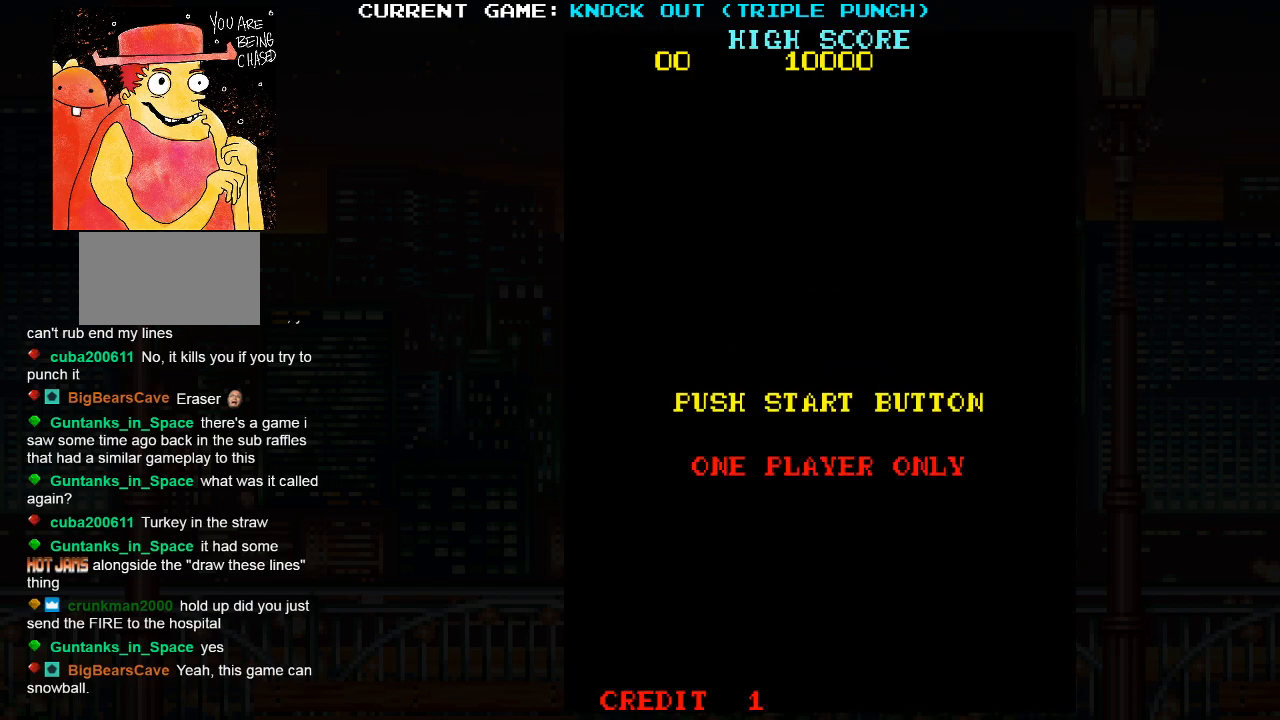
{"buttons": [], "left_stick": "center", "events": []}
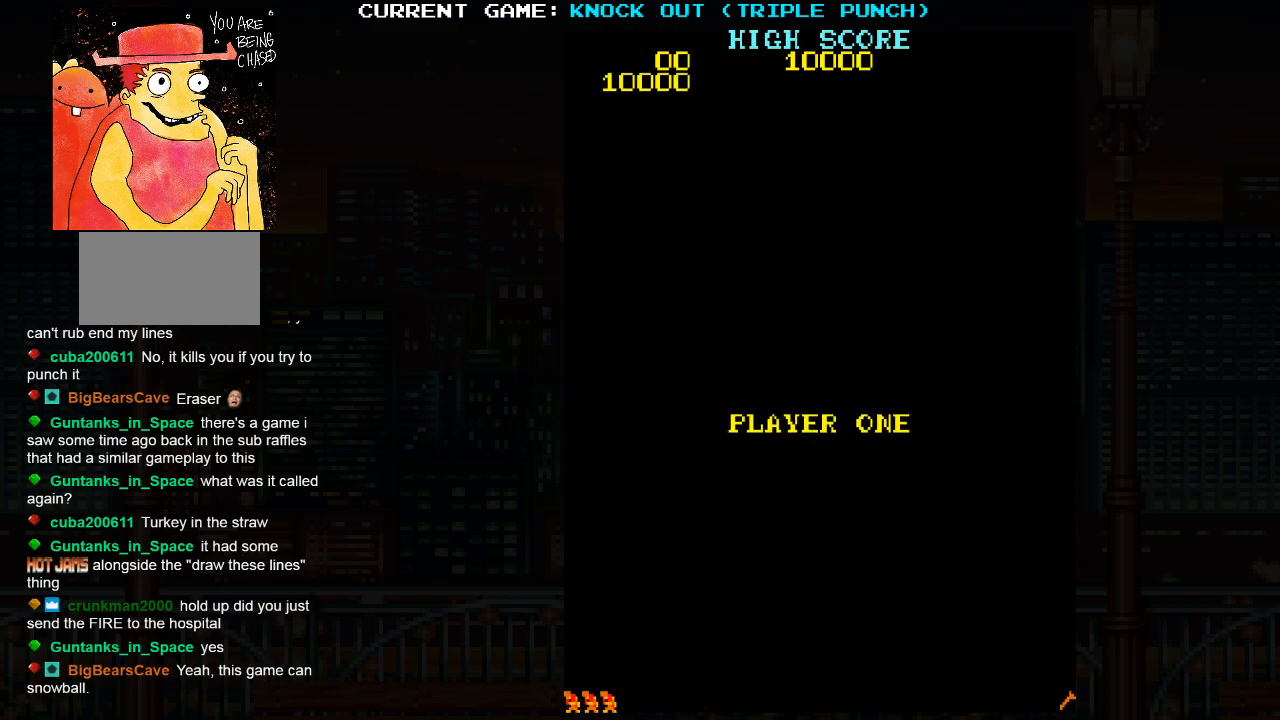
{"buttons": [], "left_stick": "center", "events": []}